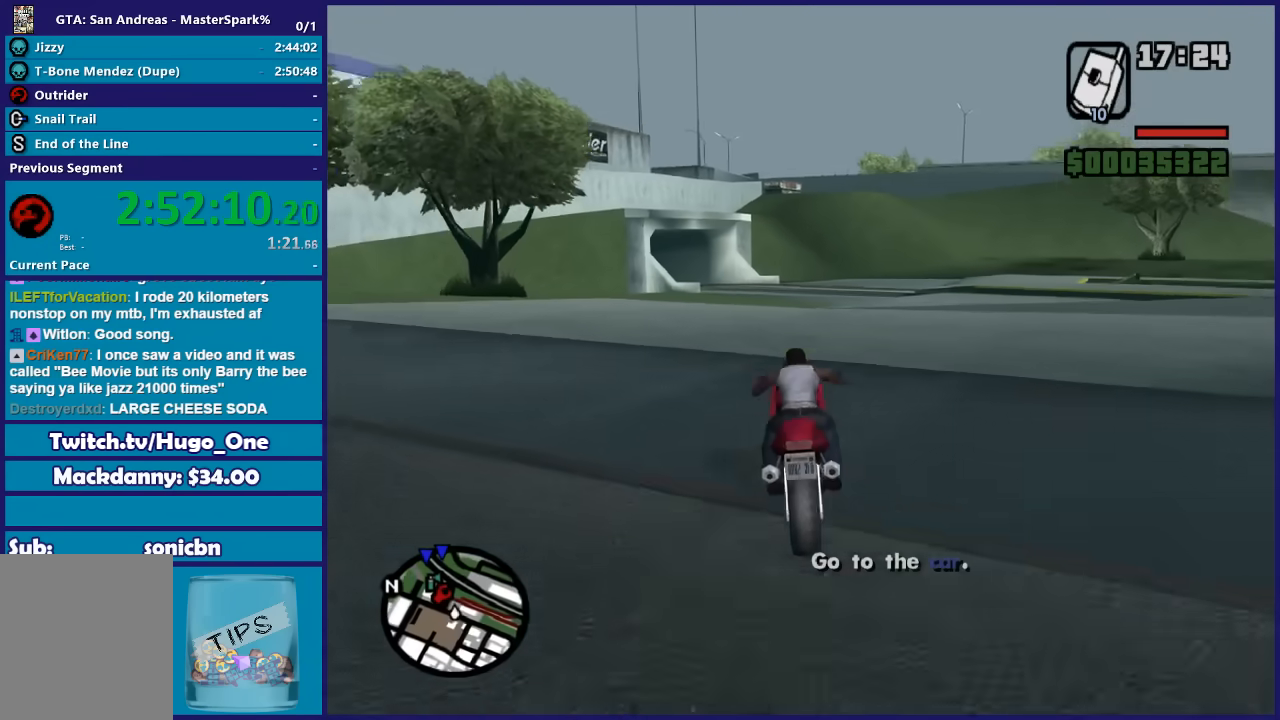
Gameplay with a controller (Xbox layout); each line is a JSON object with the inputs held at the frame after it. "button_events" lists button changes between this image and that frame as [ms after this image, input, new state], when the widget could be followed in between (sticks are given only as held states).
{"buttons": ["R2"], "left_stick": "up-left", "right_stick": "down", "button_events": []}
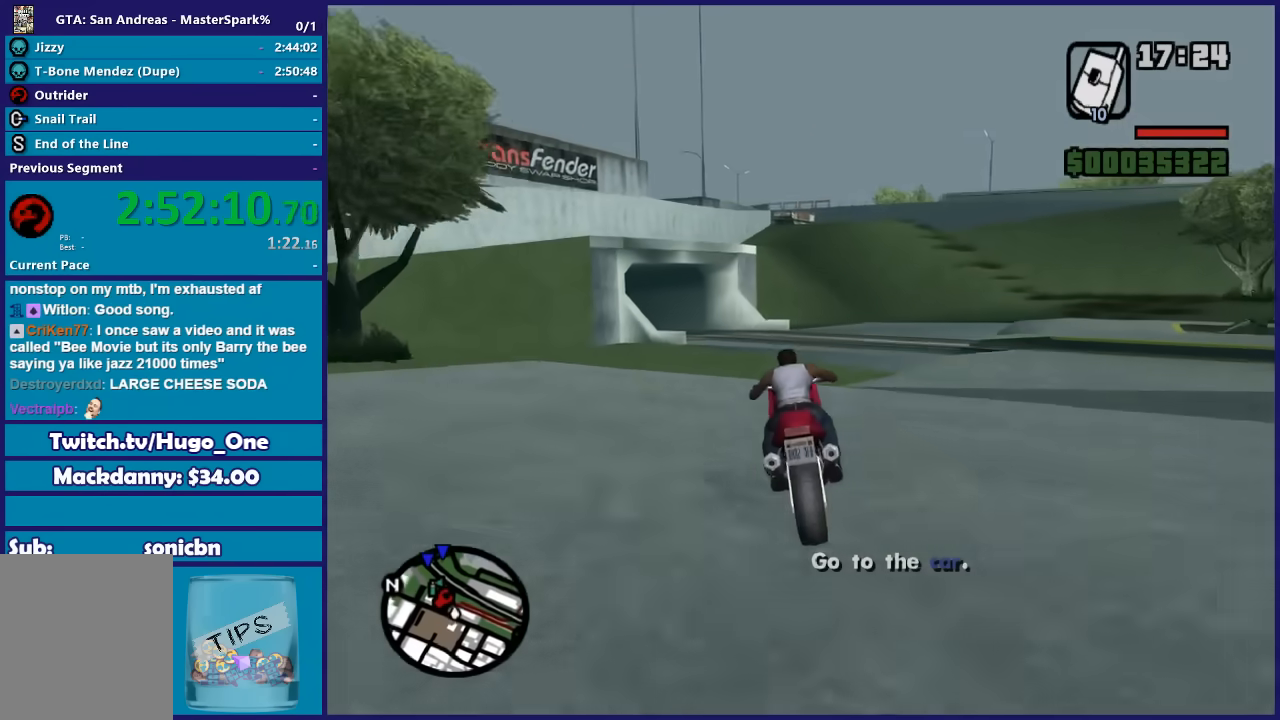
{"buttons": [], "left_stick": "left", "right_stick": "down-left", "button_events": [[401, "R2", "up"]]}
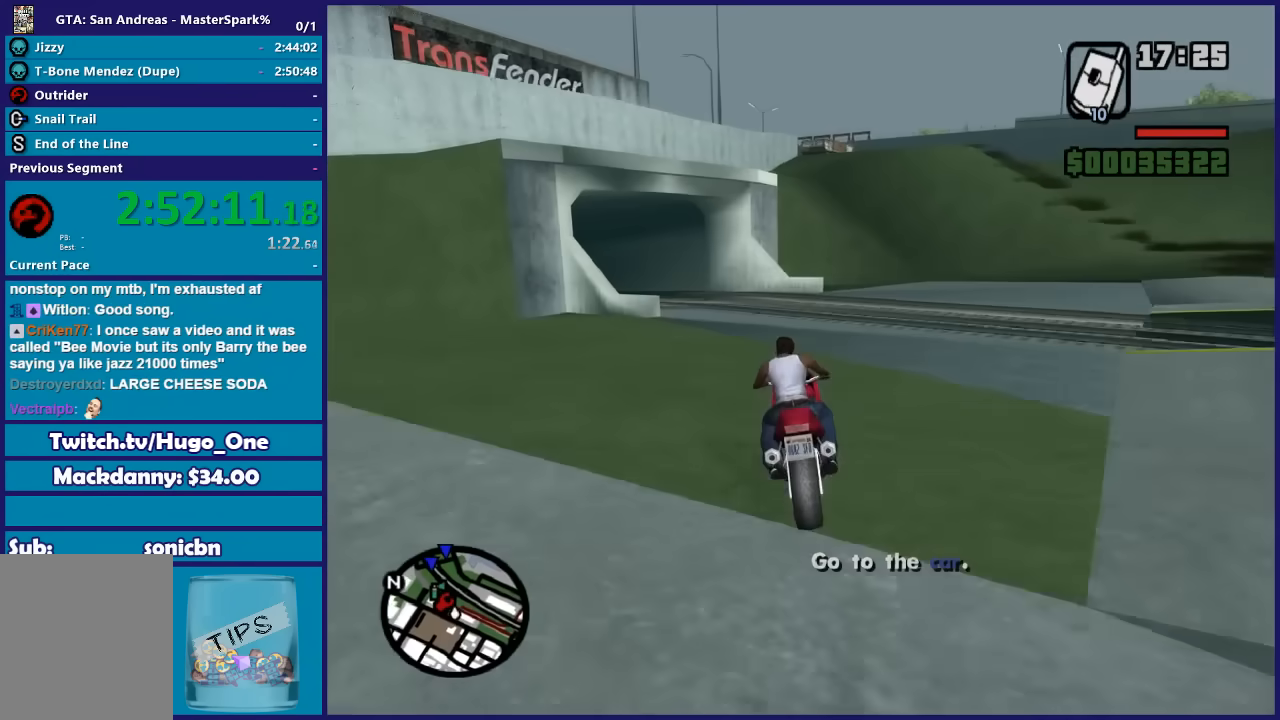
{"buttons": [], "left_stick": "left", "right_stick": "down-left", "button_events": []}
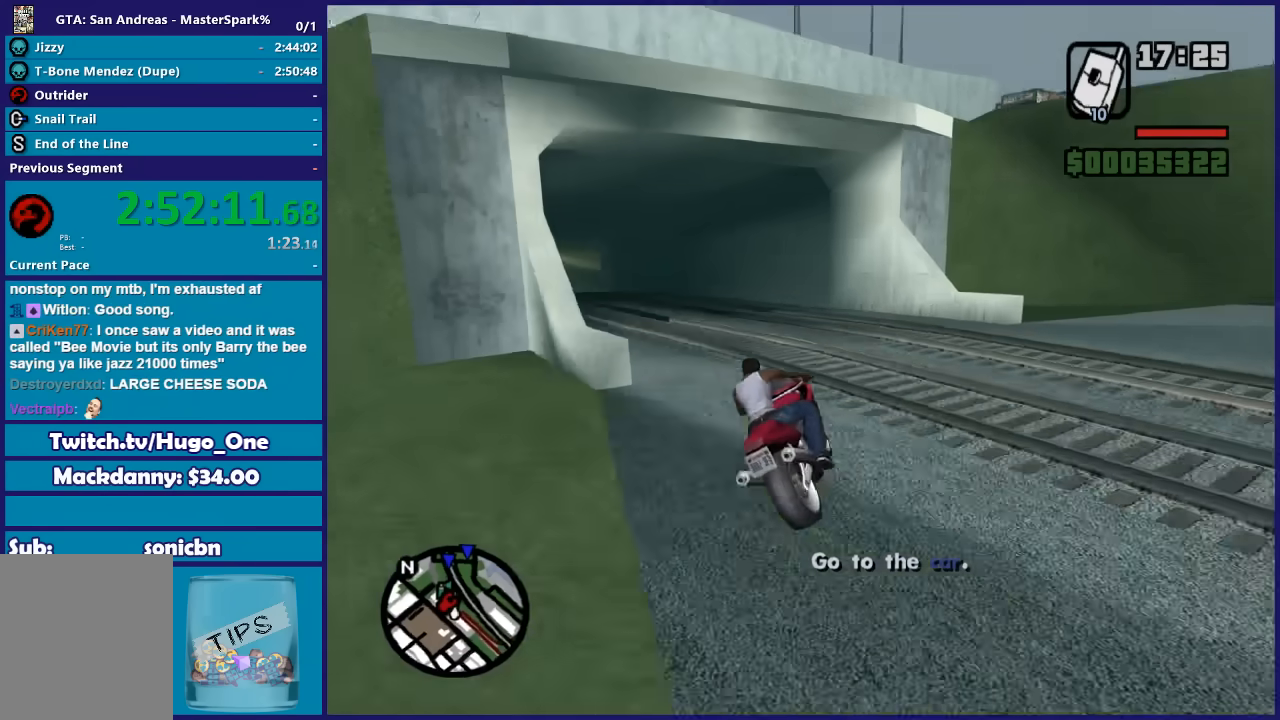
{"buttons": ["R2"], "left_stick": "left", "right_stick": "down-left", "button_events": [[467, "R2", "down"]]}
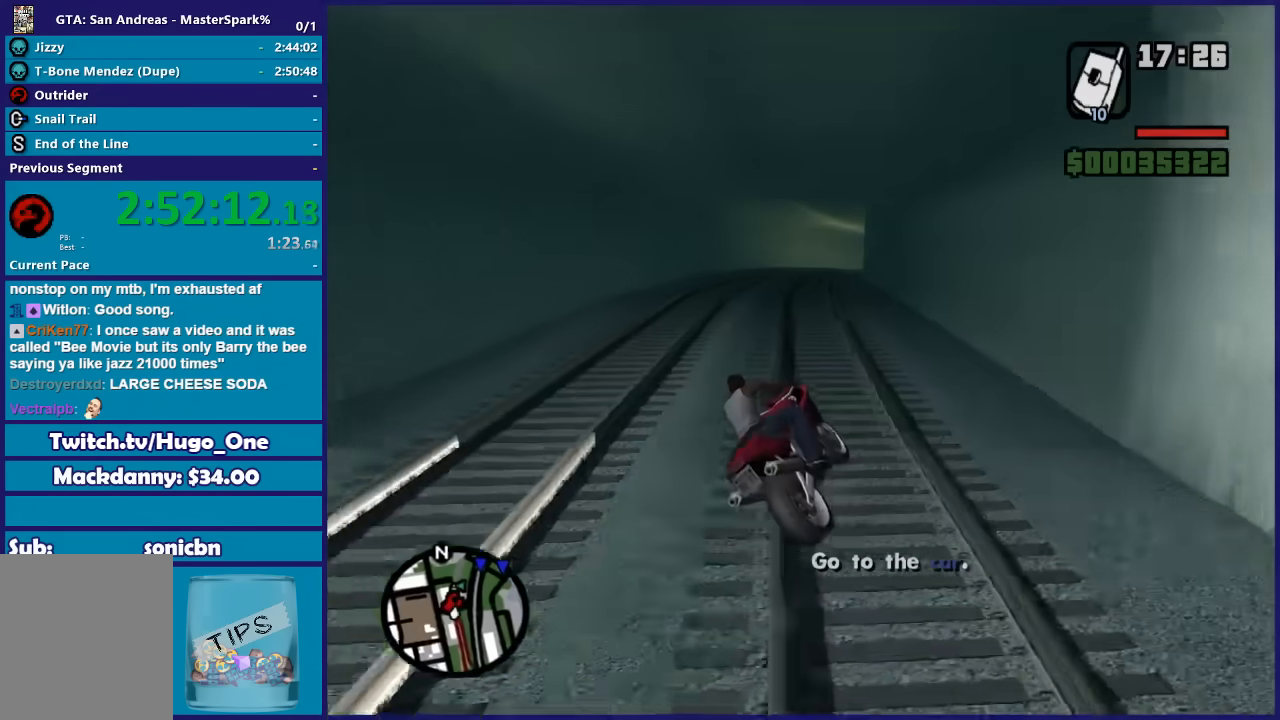
{"buttons": ["R2"], "left_stick": "up", "right_stick": "down", "button_events": []}
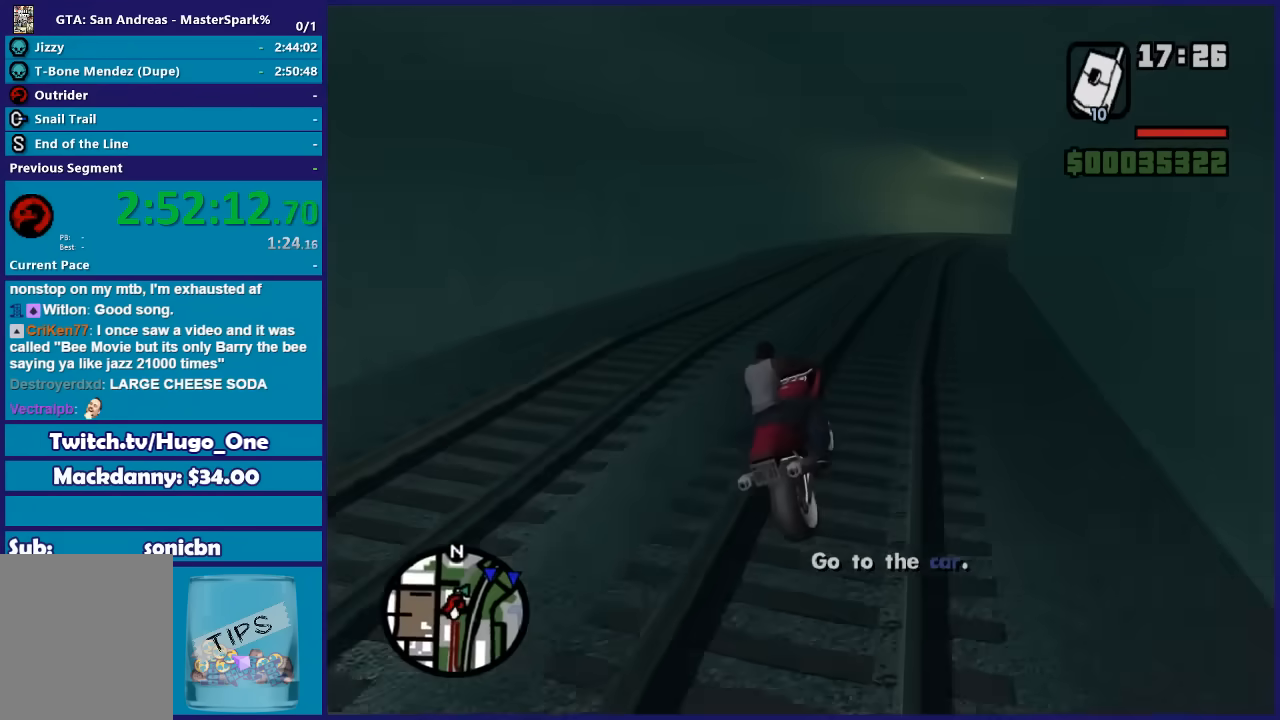
{"buttons": ["R2"], "left_stick": "up-right", "right_stick": "center", "button_events": []}
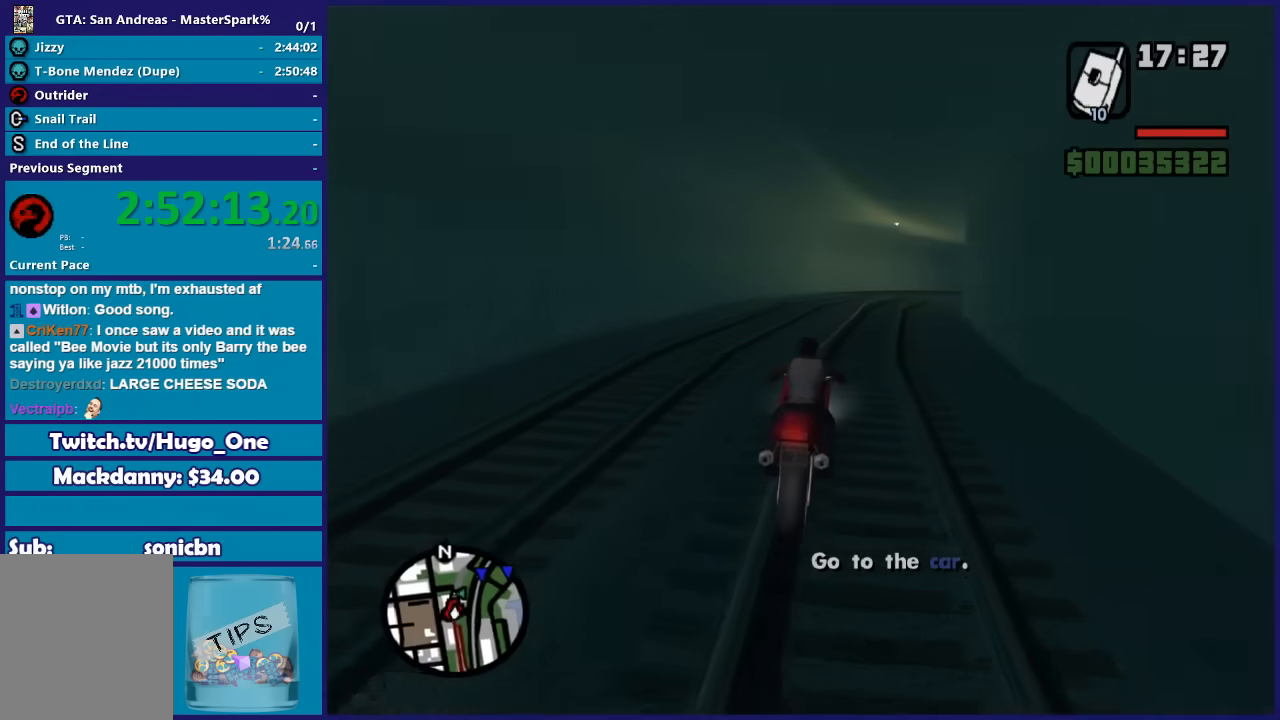
{"buttons": ["R2"], "left_stick": "up-right", "right_stick": "center", "button_events": []}
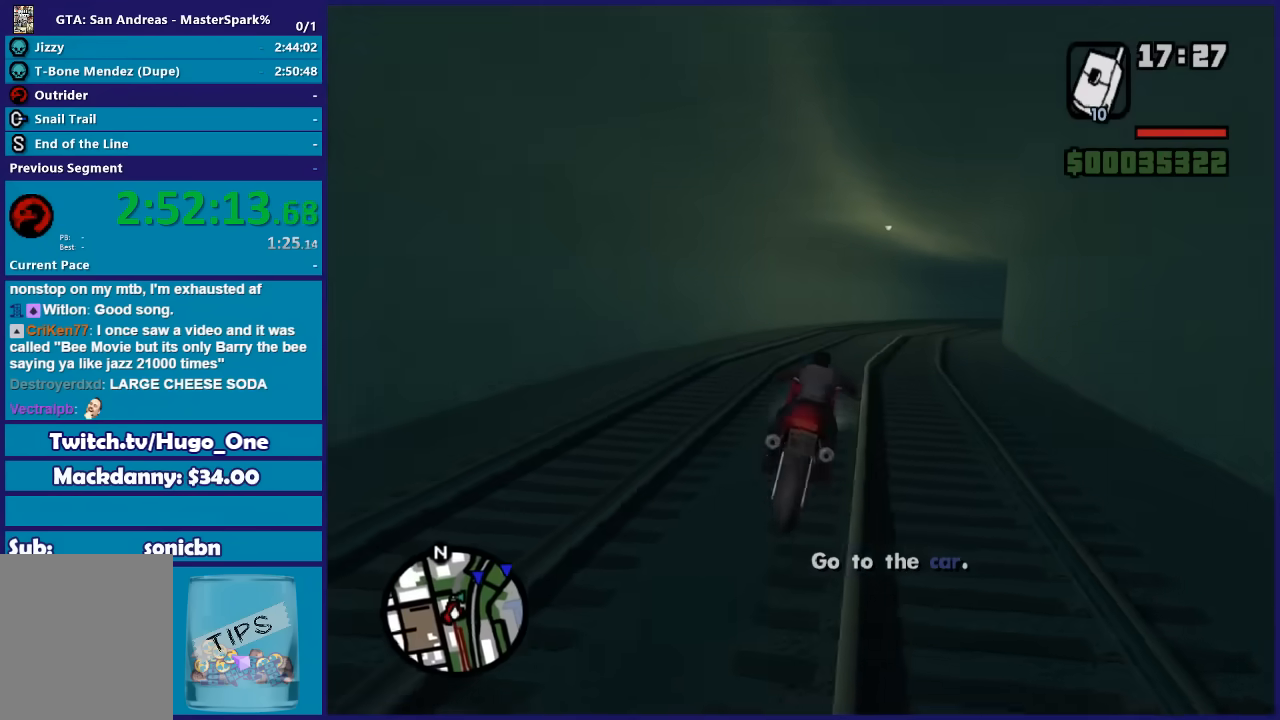
{"buttons": ["R2"], "left_stick": "up-right", "right_stick": "center", "button_events": []}
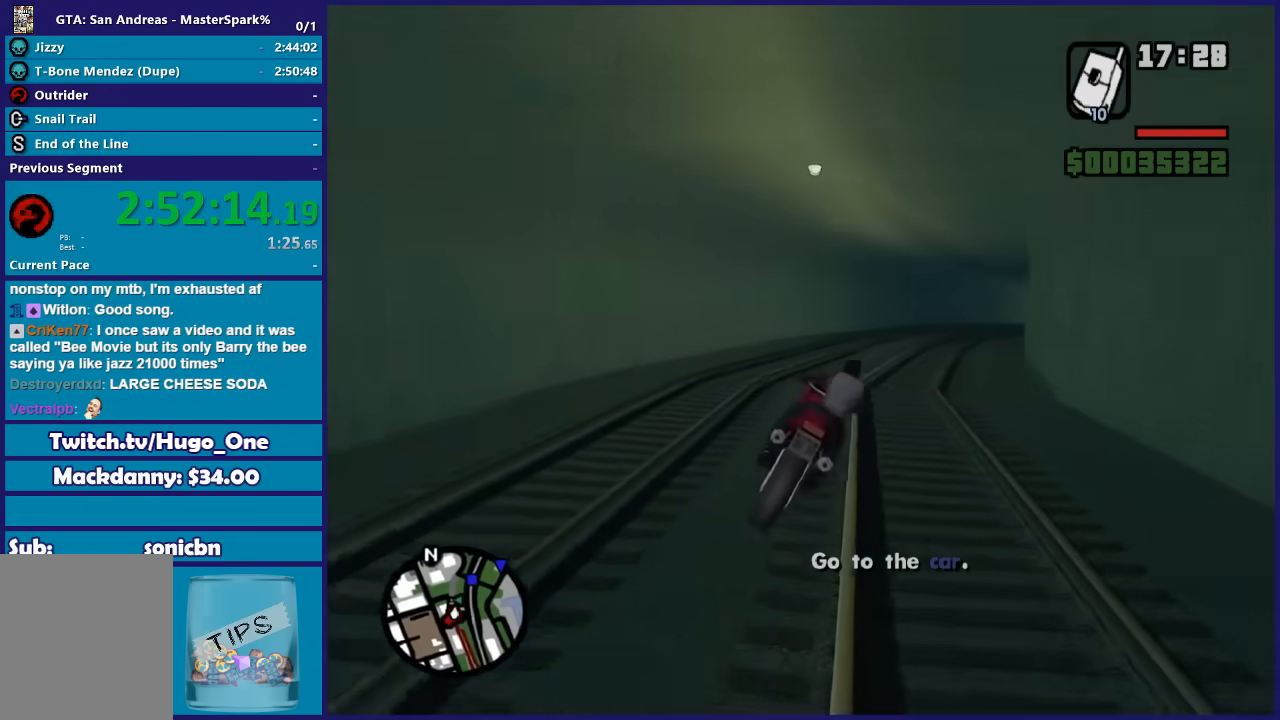
{"buttons": ["R2"], "left_stick": "right", "right_stick": "down-right", "button_events": []}
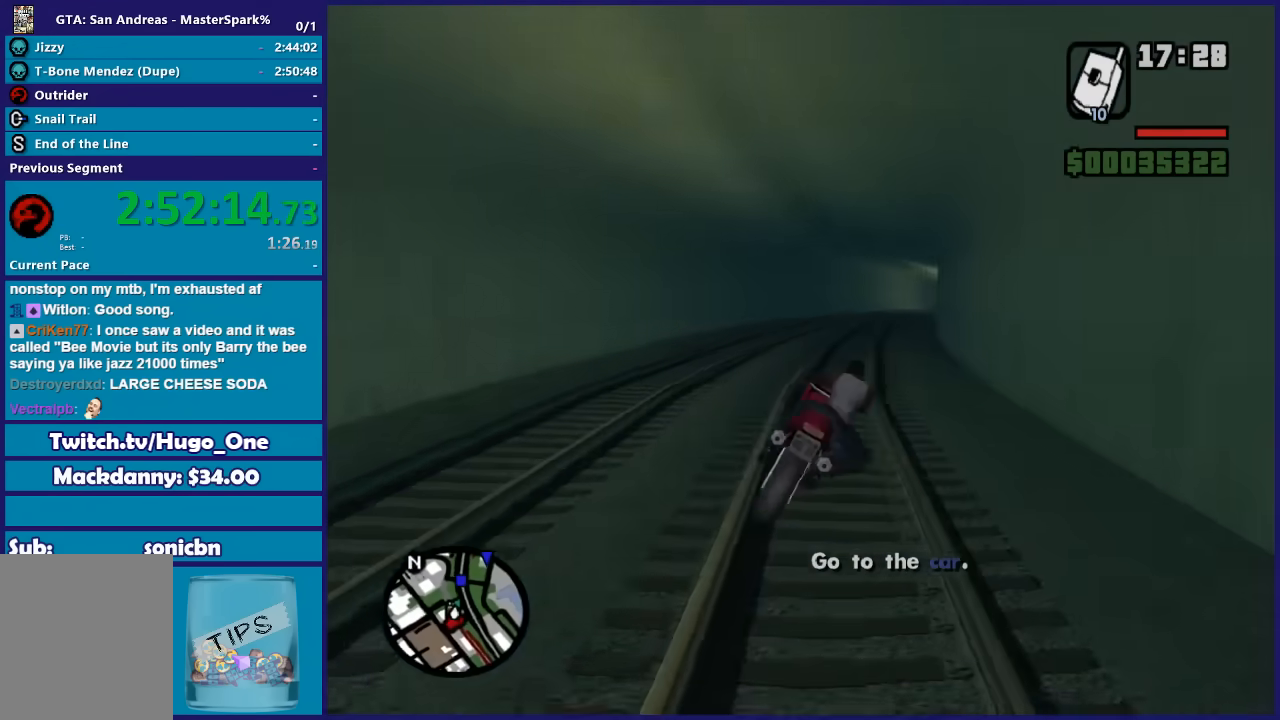
{"buttons": ["R2"], "left_stick": "up", "right_stick": "down-right", "button_events": []}
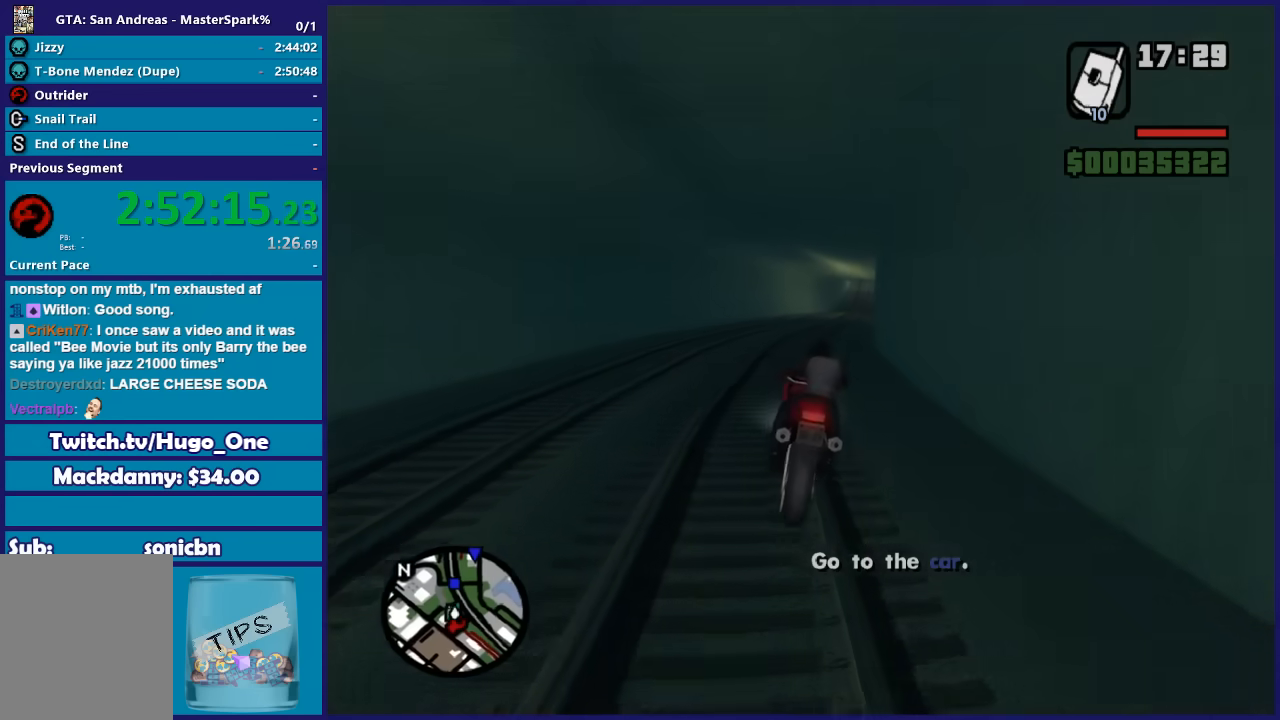
{"buttons": ["R2"], "left_stick": "up-right", "right_stick": "down-right", "button_events": []}
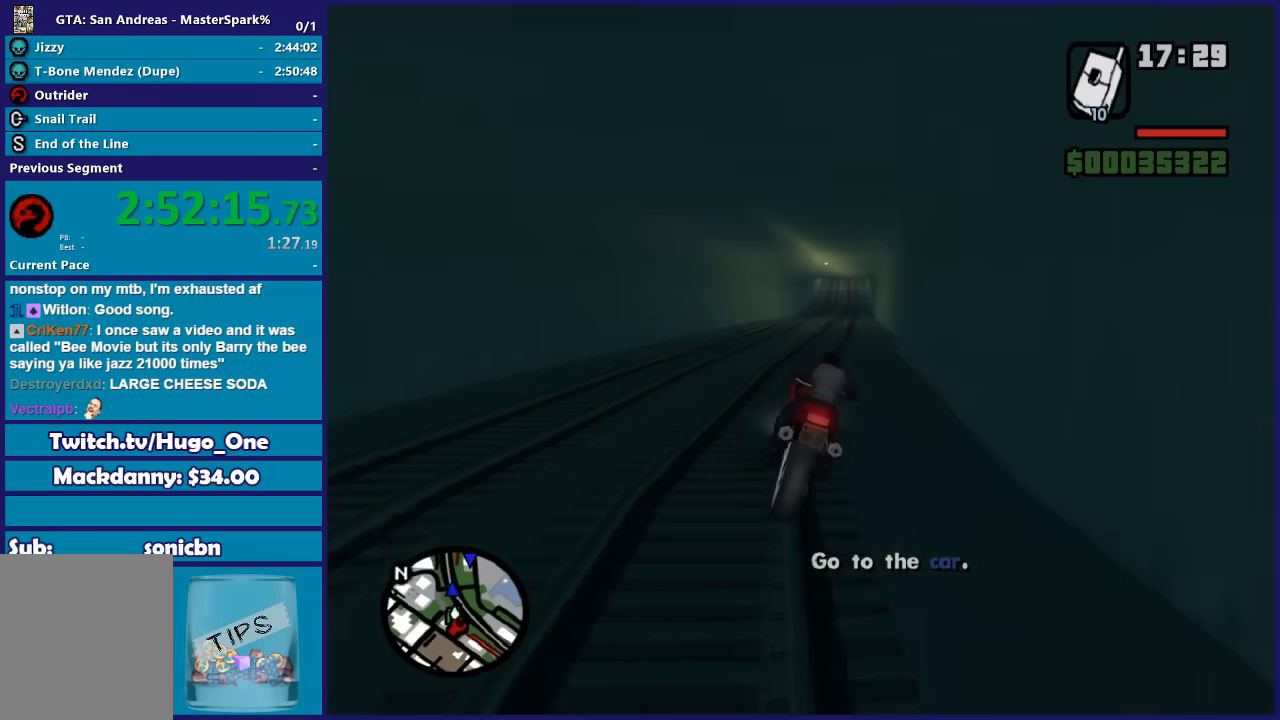
{"buttons": ["R2"], "left_stick": "up-right", "right_stick": "down-right", "button_events": []}